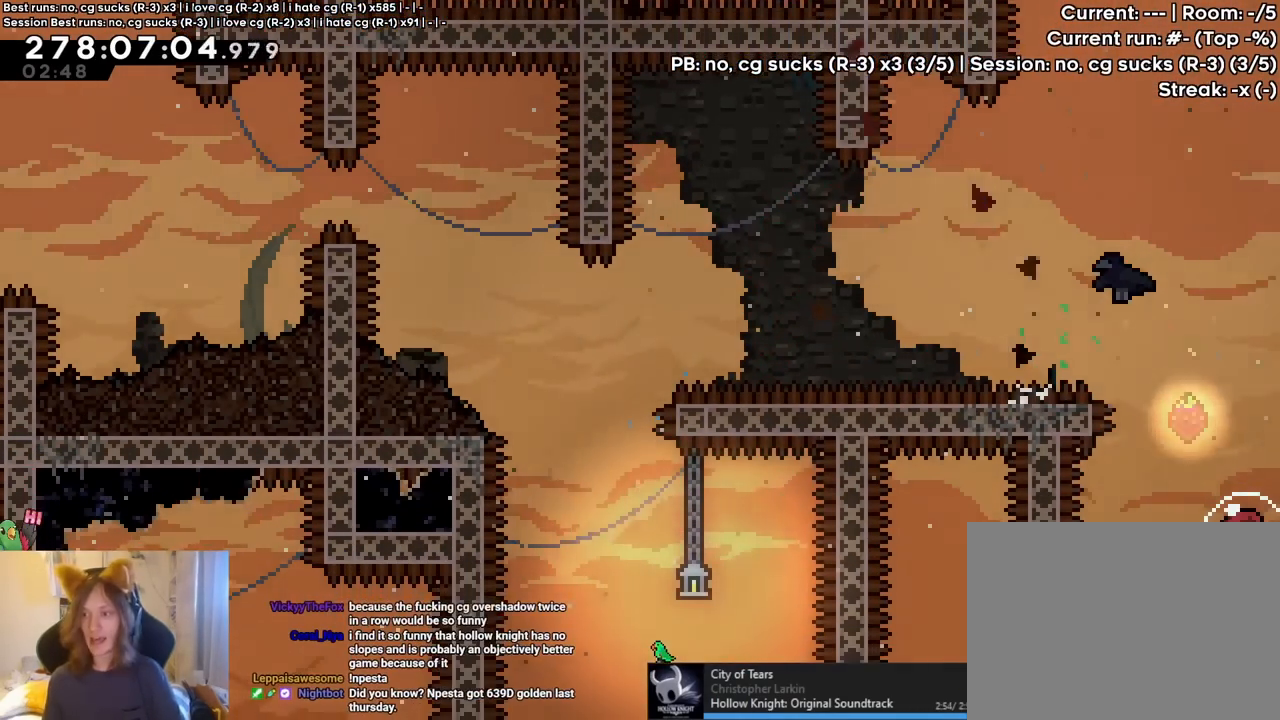
Gameplay with a controller (Nintendo layout); each line is a JSON object with the inputs held at the frame after it. "events" lists button and stick changes between this image and that frame as [ms after this image, input, new state], when the widget could be followed in between. Not read: HOME L1 L3 R1 R3 SELECT START.
{"buttons": [], "left_stick": "center", "right_stick": "center", "events": []}
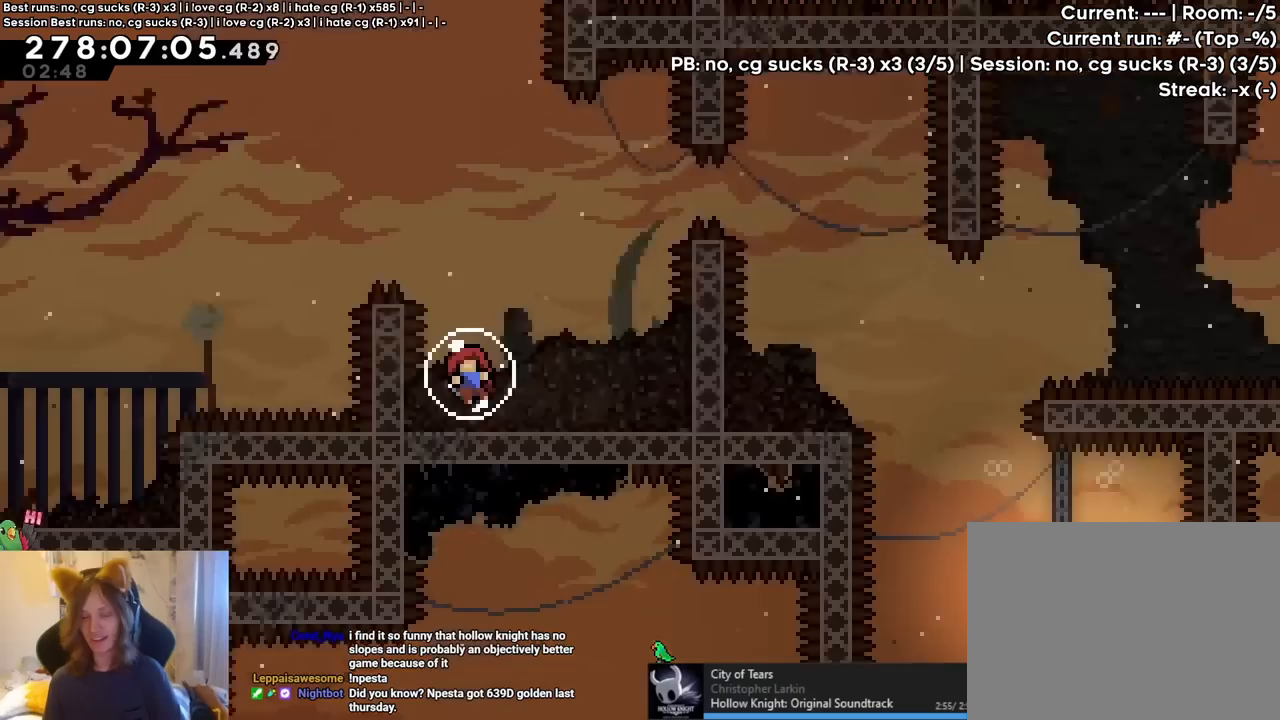
{"buttons": [], "left_stick": "center", "right_stick": "center", "events": []}
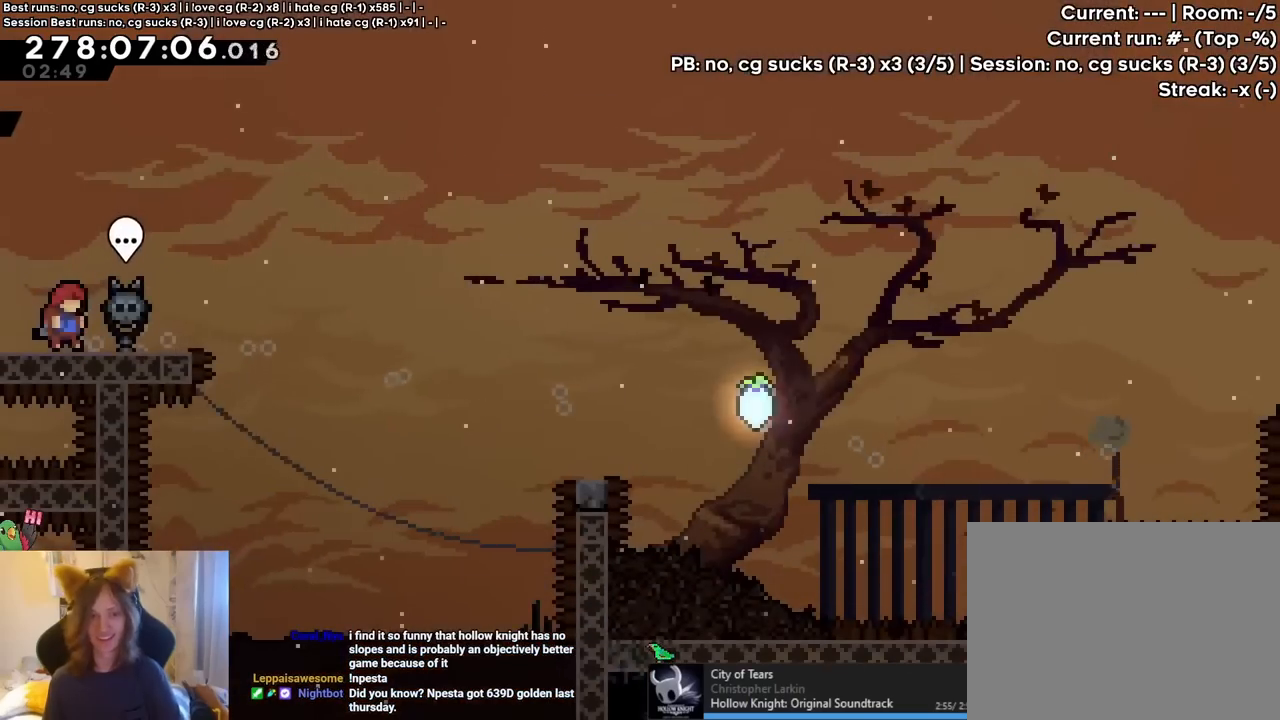
{"buttons": [], "left_stick": "right", "right_stick": "center", "events": [[400, "left_stick", "right"]]}
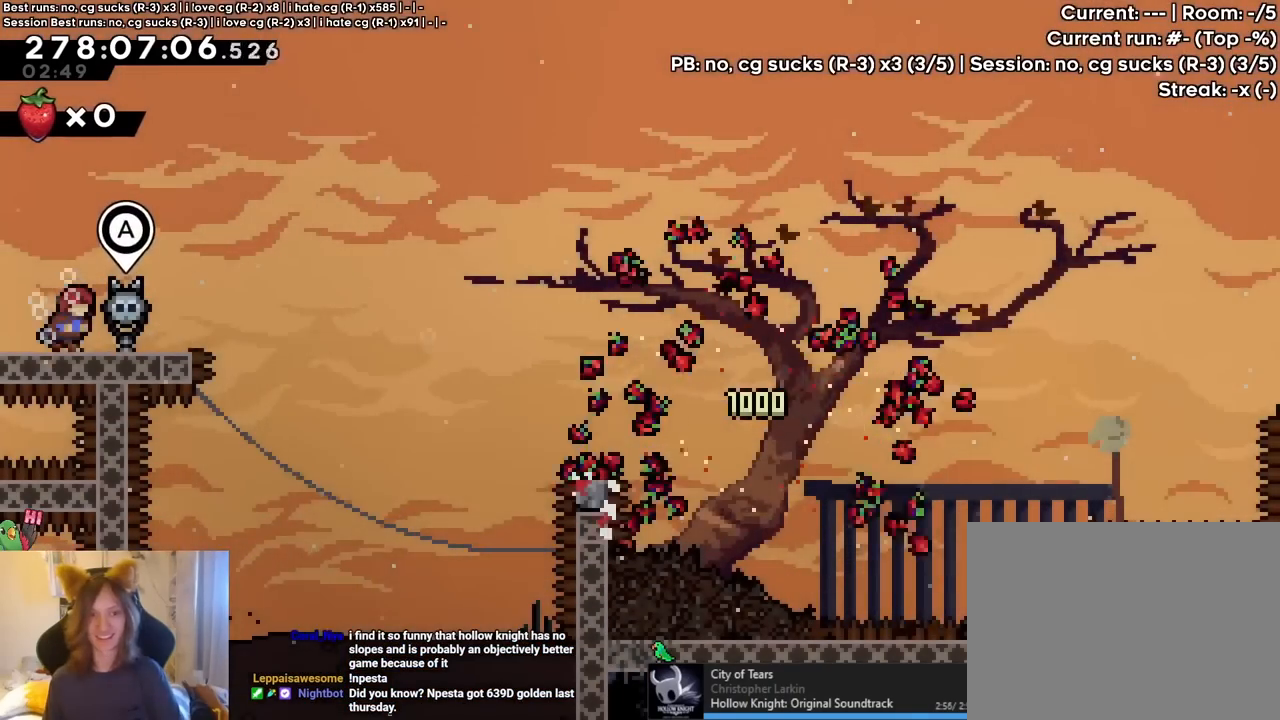
{"buttons": ["DPAD_UP"], "left_stick": "center", "right_stick": "center", "events": [[17, "left_stick", "center"], [367, "DPAD_UP", "down"]]}
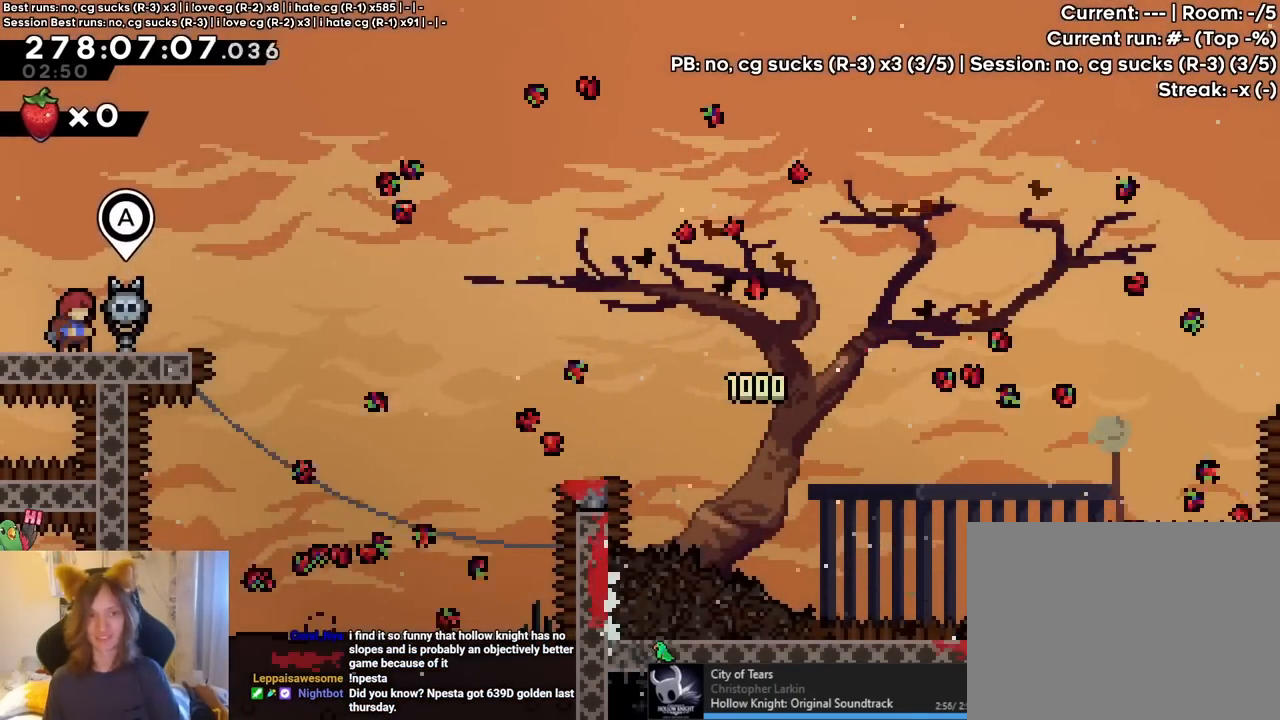
{"buttons": ["B"], "left_stick": "up-left", "right_stick": "center"}
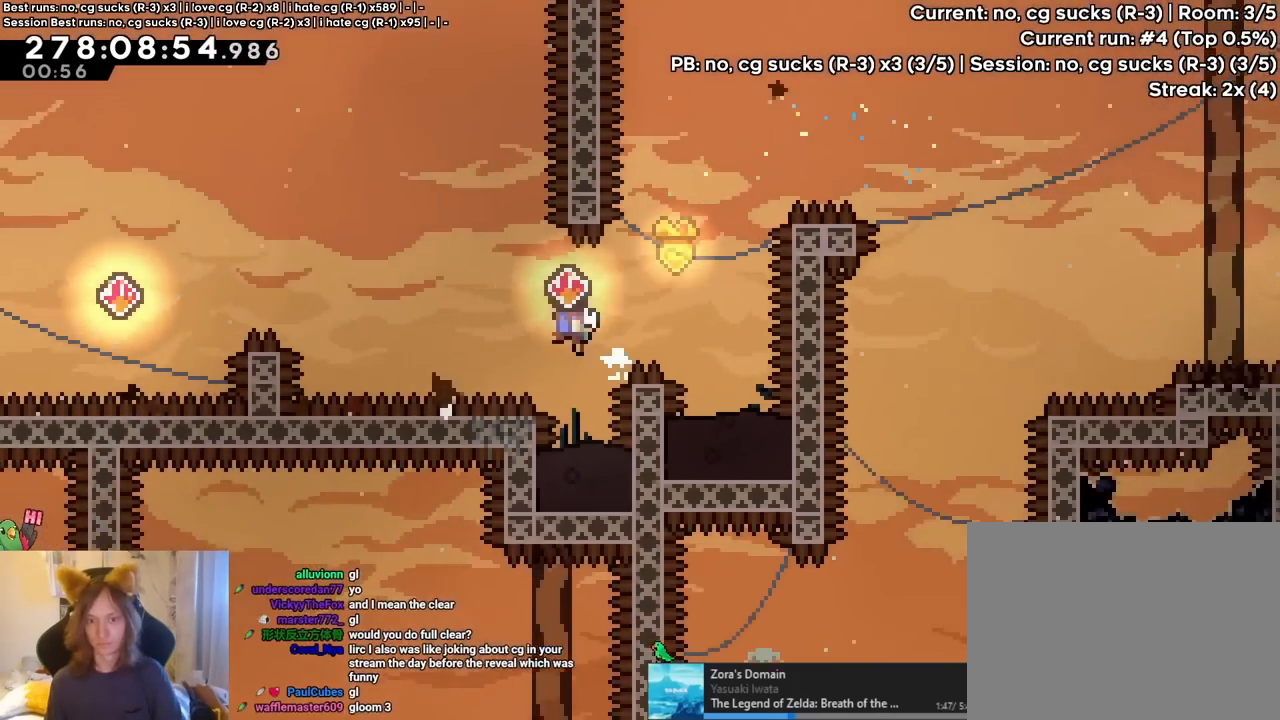
{"buttons": ["B"], "left_stick": "up-left", "right_stick": "center", "events": [[233, "left_stick", "center"], [383, "left_stick", "up-left"]]}
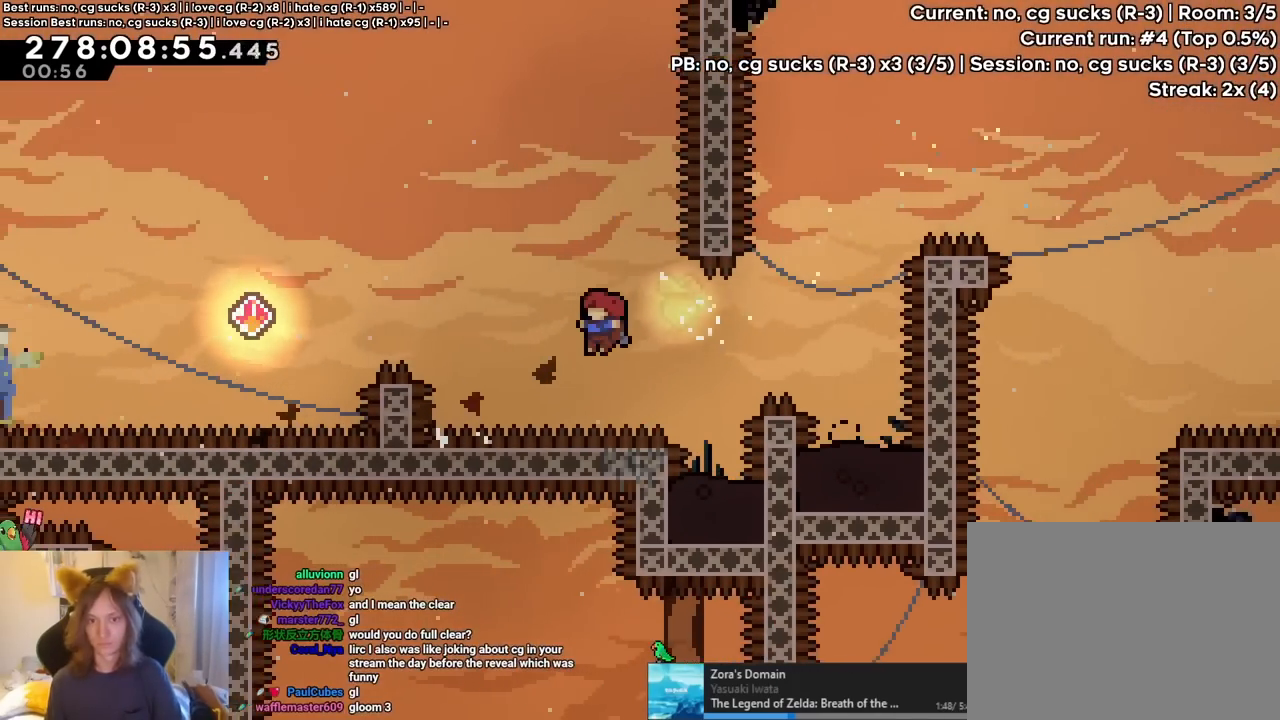
{"buttons": [], "left_stick": "center", "right_stick": "center", "events": [[67, "Y", "down"], [283, "Y", "up"], [317, "B", "up"], [483, "left_stick", "center"]]}
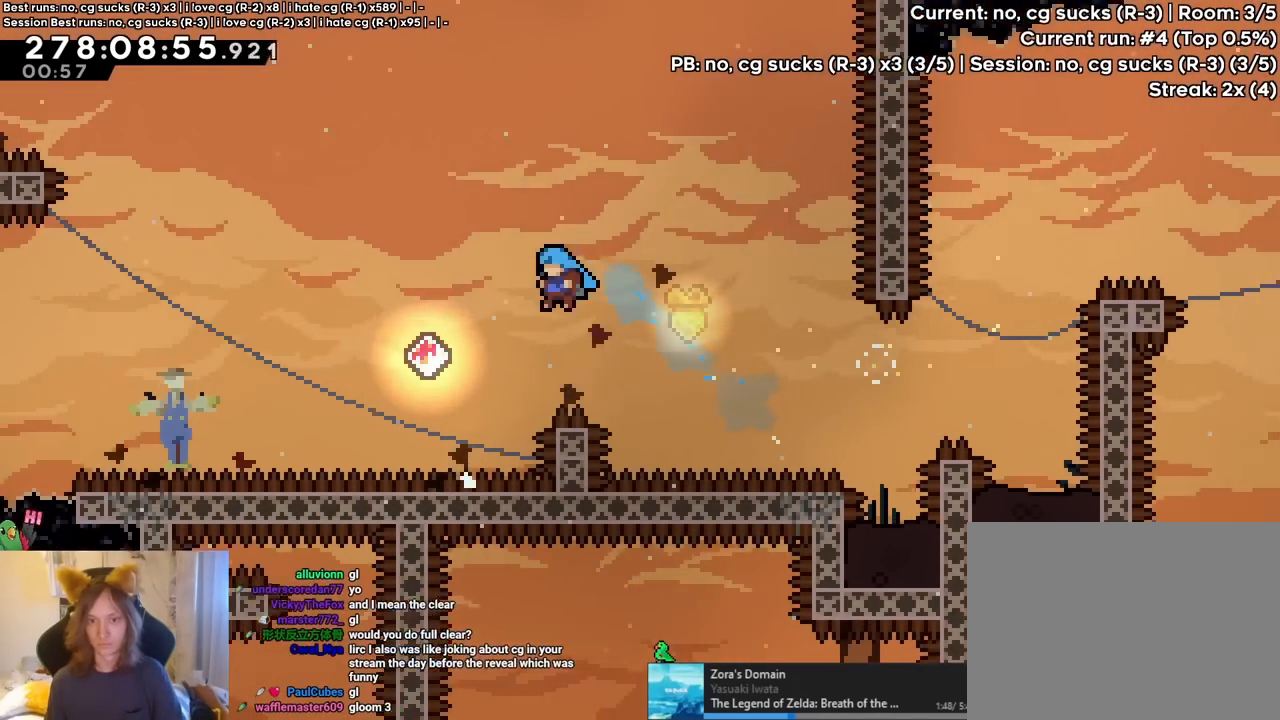
{"buttons": ["B"], "left_stick": "left", "right_stick": "center", "events": [[183, "left_stick", "up-left"], [233, "B", "down"], [283, "left_stick", "left"]]}
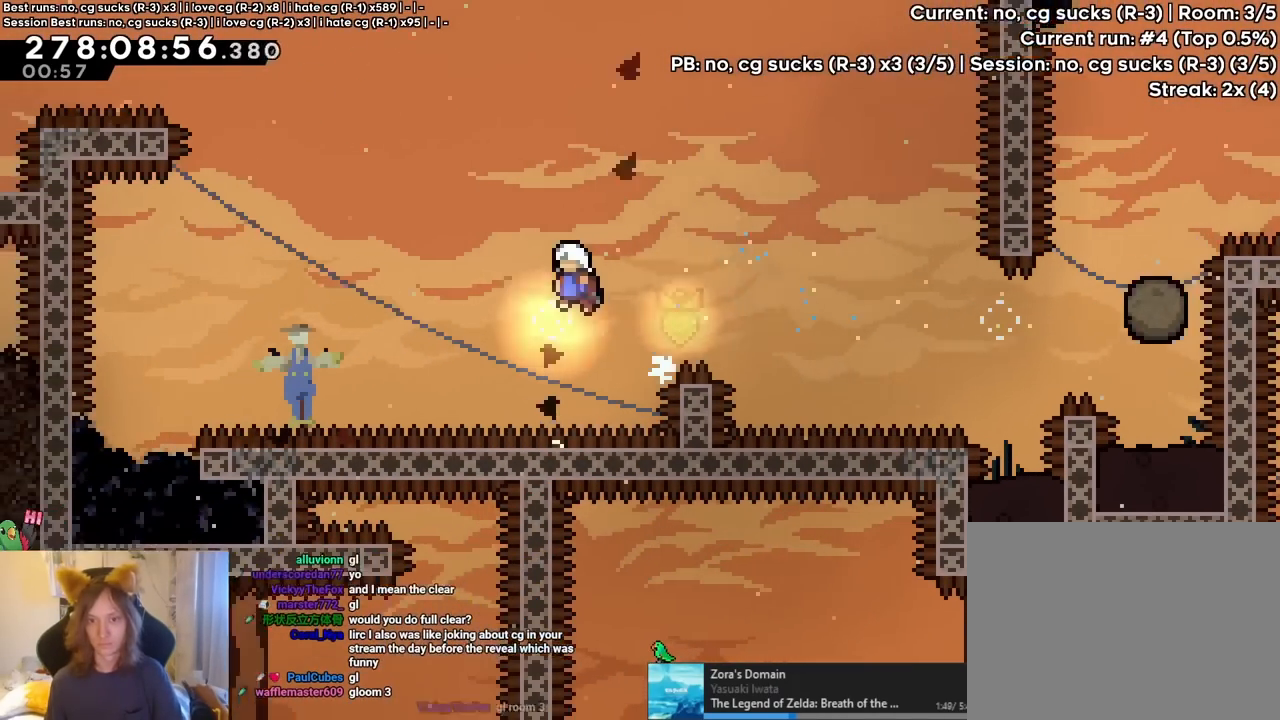
{"buttons": ["B", "Y"], "left_stick": "up", "right_stick": "center", "events": [[283, "left_stick", "up"], [400, "Y", "down"]]}